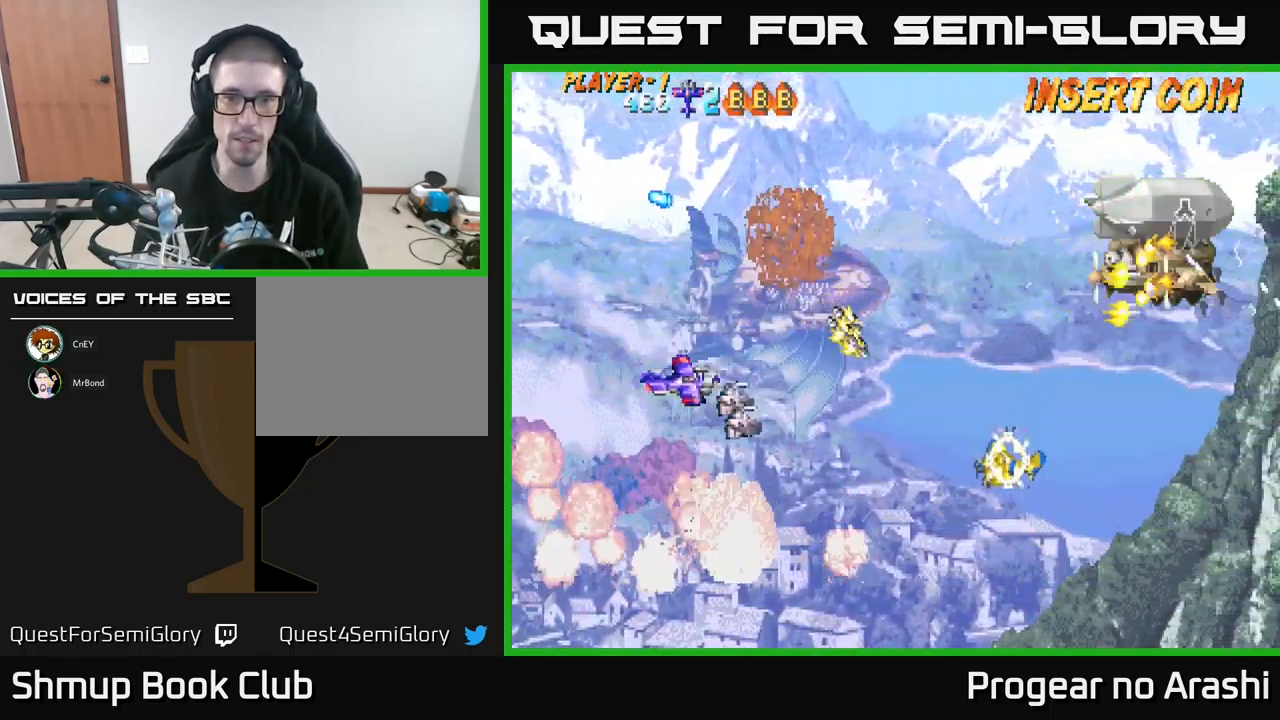
Gameplay with a controller (Xbox layout); each line is a JSON object with the inputs held at the frame after it. "events" lists button and stick changes between this image and that frame as [ms after this image, input, new state], when the widget could be followed in between. Not read: right_stick.
{"buttons": ["X", "DPAD_UP"], "left_stick": "center", "events": [[217, "DPAD_DOWN", "up"], [467, "X", "down"], [484, "DPAD_UP", "down"]]}
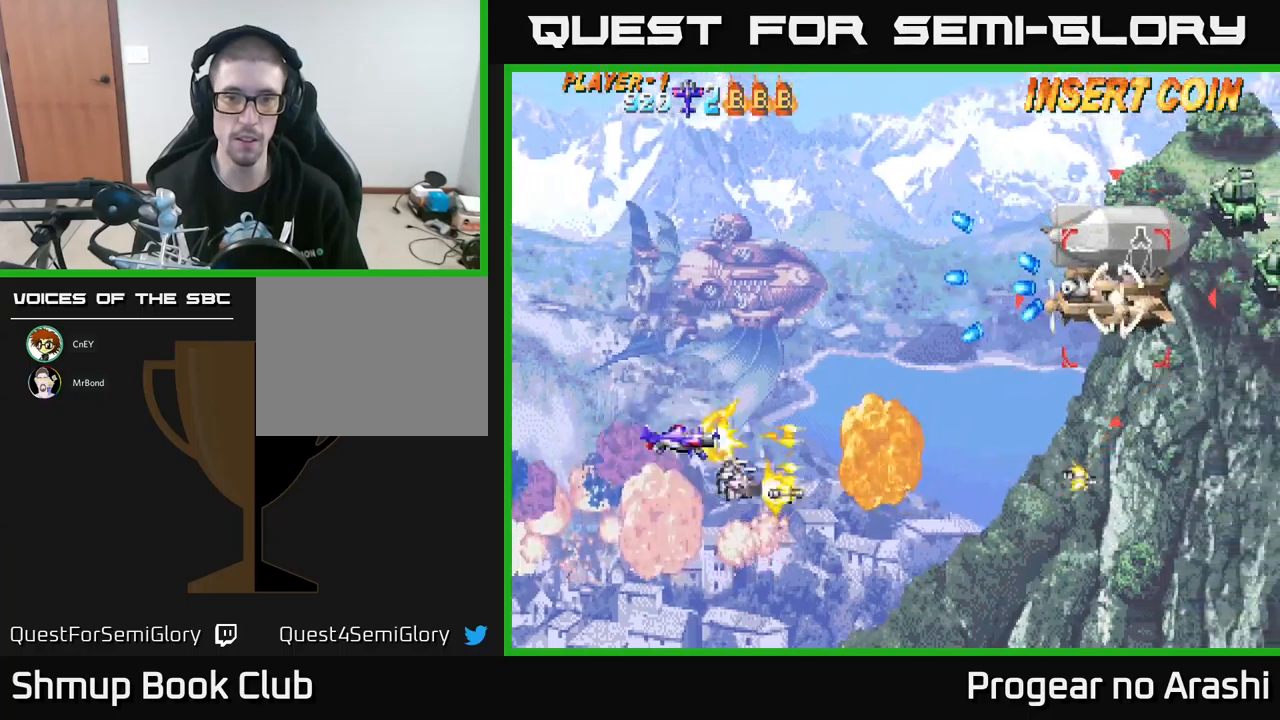
{"buttons": ["DPAD_DOWN"], "left_stick": "center", "events": [[267, "DPAD_RIGHT", "down"], [350, "DPAD_UP", "up"], [384, "DPAD_RIGHT", "up"], [400, "DPAD_DOWN", "down"], [484, "X", "up"]]}
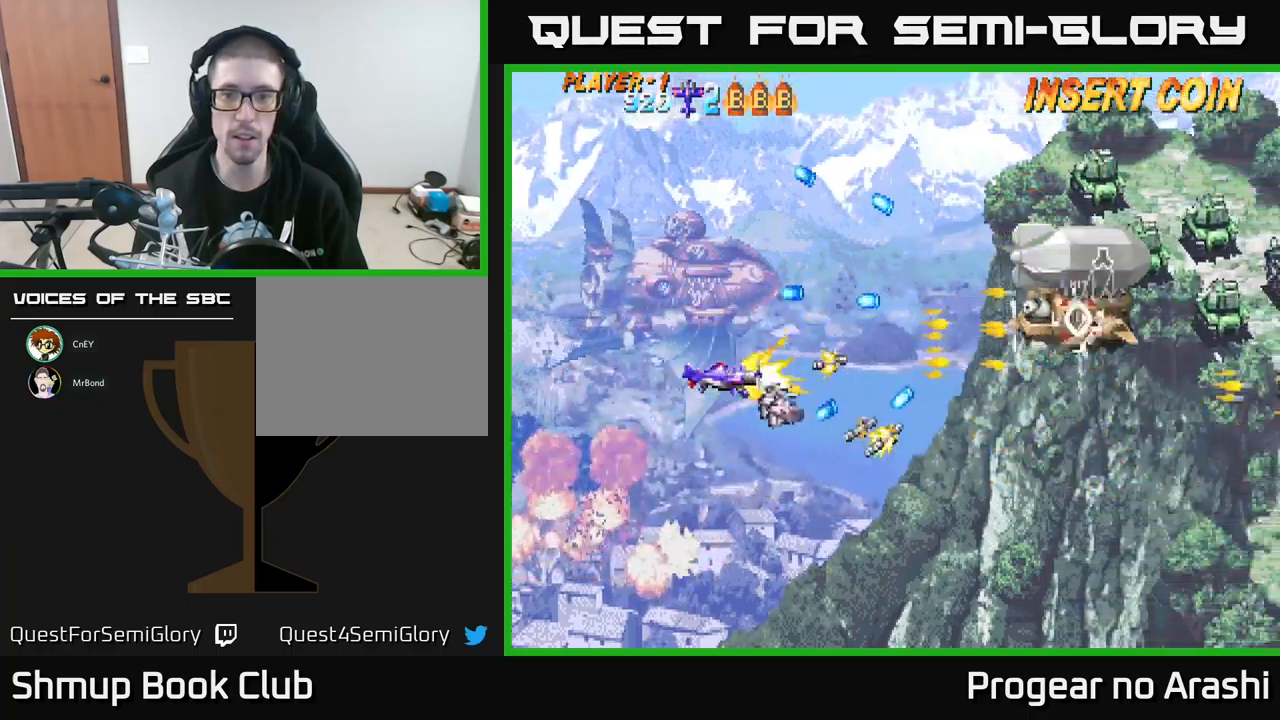
{"buttons": ["DPAD_UP"], "left_stick": "center", "events": [[17, "DPAD_DOWN", "up"], [34, "DPAD_RIGHT", "down"], [417, "DPAD_RIGHT", "up"], [417, "DPAD_UP", "down"]]}
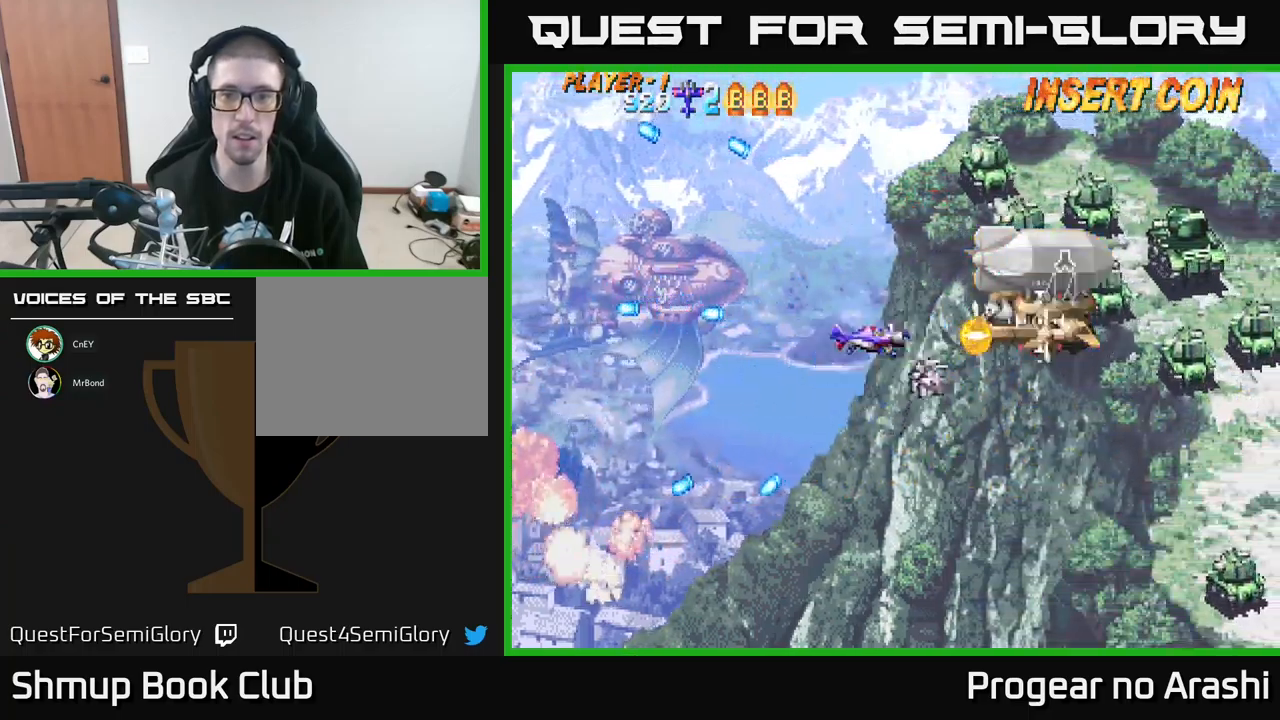
{"buttons": ["DPAD_LEFT"], "left_stick": "center", "events": [[50, "DPAD_LEFT", "down"], [50, "DPAD_UP", "up"], [84, "DPAD_LEFT", "up"], [384, "DPAD_UP", "down"], [484, "DPAD_LEFT", "down"], [484, "DPAD_UP", "up"]]}
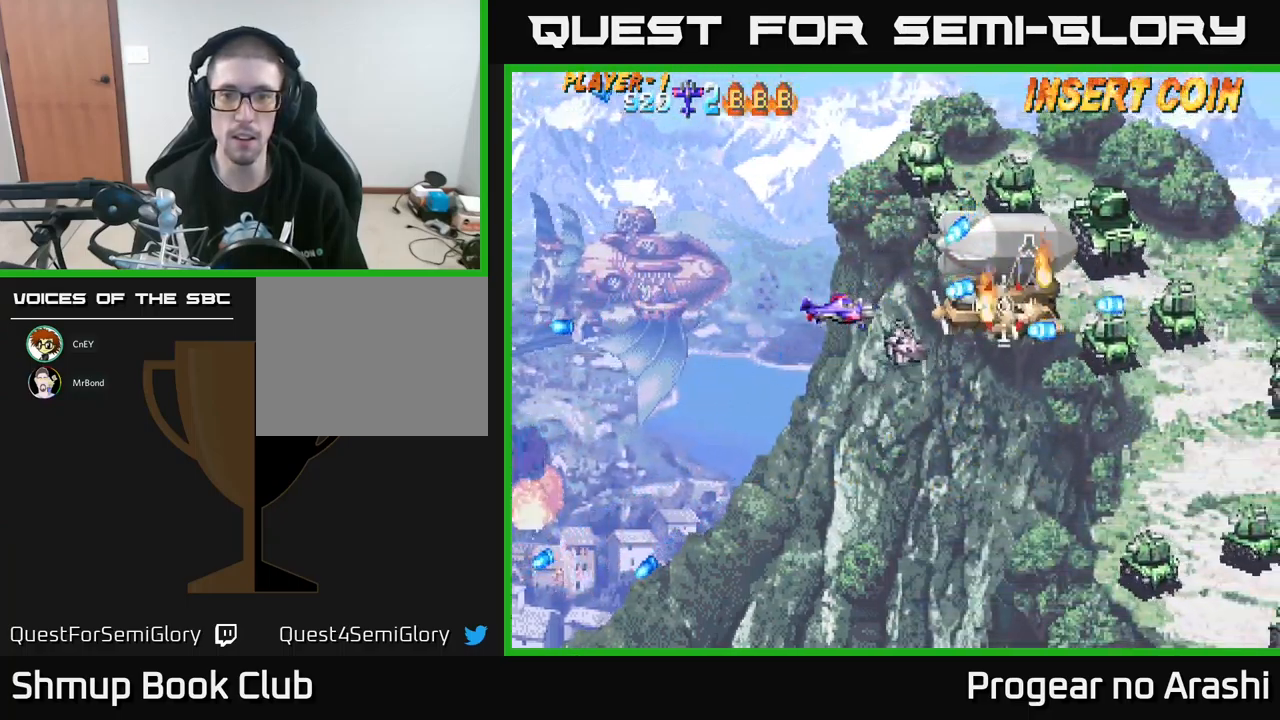
{"buttons": ["X", "DPAD_UP"], "left_stick": "center", "events": [[34, "X", "down"], [167, "DPAD_UP", "down"], [234, "DPAD_LEFT", "up"], [400, "DPAD_LEFT", "down"], [484, "DPAD_LEFT", "up"]]}
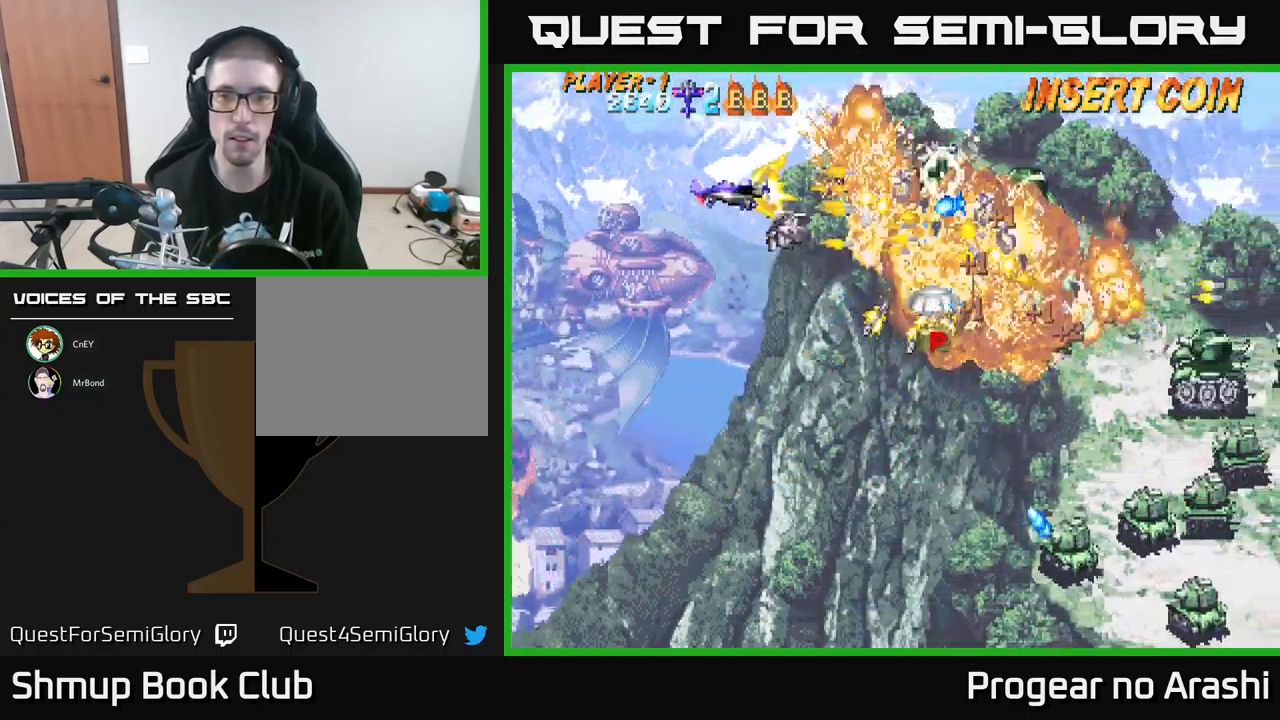
{"buttons": ["A", "DPAD_DOWN"], "left_stick": "center", "events": [[67, "DPAD_LEFT", "down"], [150, "DPAD_UP", "up"], [217, "DPAD_DOWN", "down"], [250, "A", "down"], [250, "DPAD_LEFT", "up"], [300, "X", "up"]]}
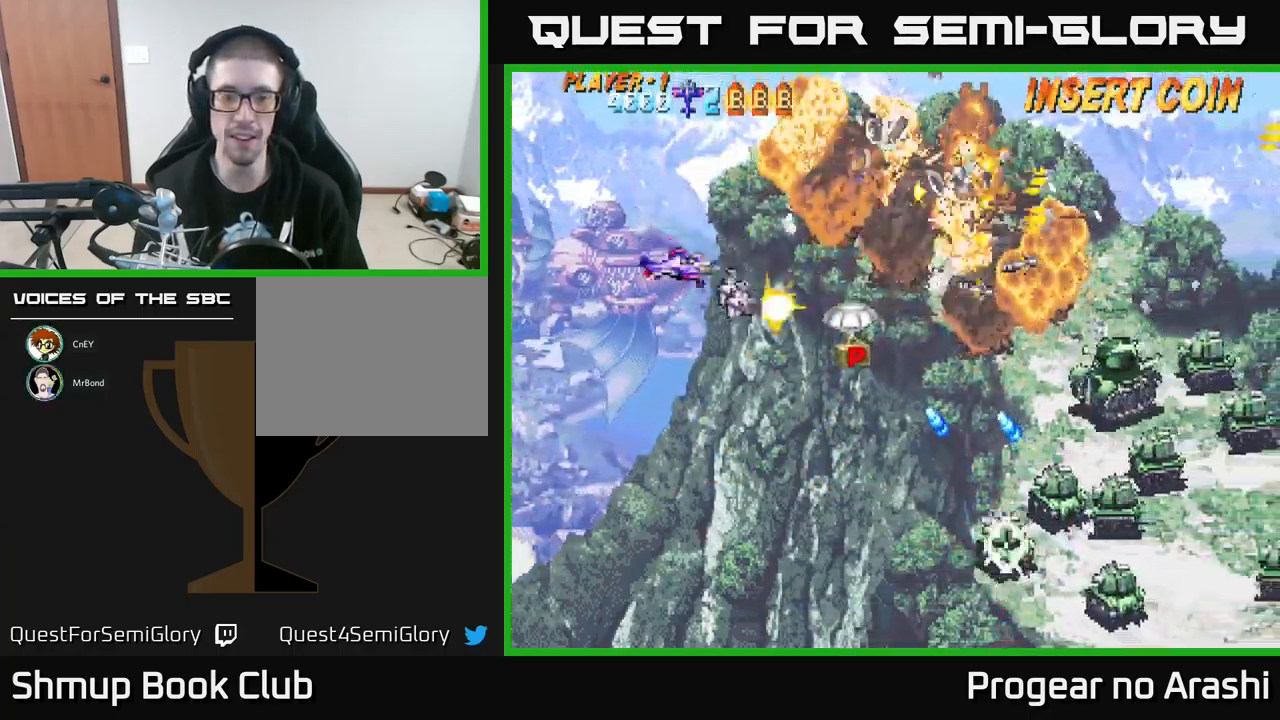
{"buttons": ["DPAD_DOWN", "DPAD_LEFT"], "left_stick": "center", "events": [[67, "DPAD_RIGHT", "down"], [84, "DPAD_DOWN", "up"], [184, "A", "up"], [267, "DPAD_DOWN", "down"], [284, "DPAD_RIGHT", "up"], [400, "DPAD_RIGHT", "down"], [434, "DPAD_RIGHT", "up"], [500, "DPAD_LEFT", "down"]]}
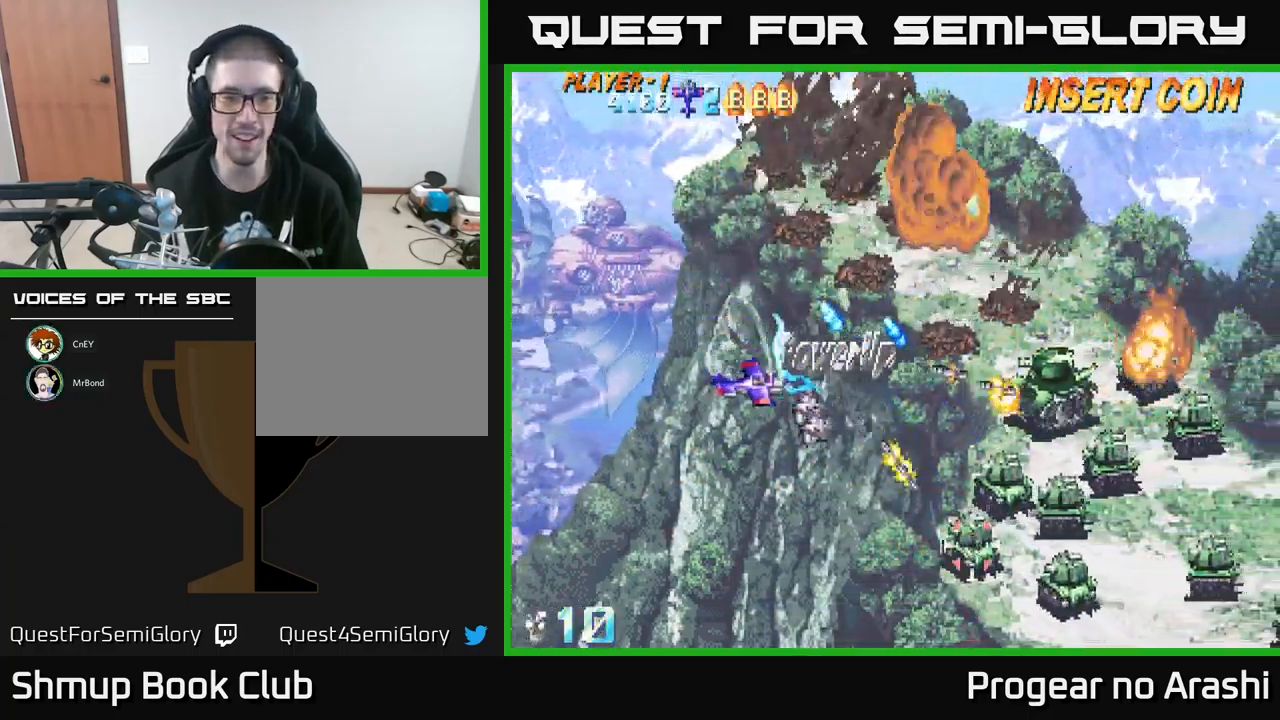
{"buttons": ["DPAD_DOWN", "DPAD_RIGHT"], "left_stick": "center", "events": [[100, "DPAD_LEFT", "up"], [184, "DPAD_RIGHT", "down"], [267, "DPAD_RIGHT", "up"], [417, "DPAD_RIGHT", "down"]]}
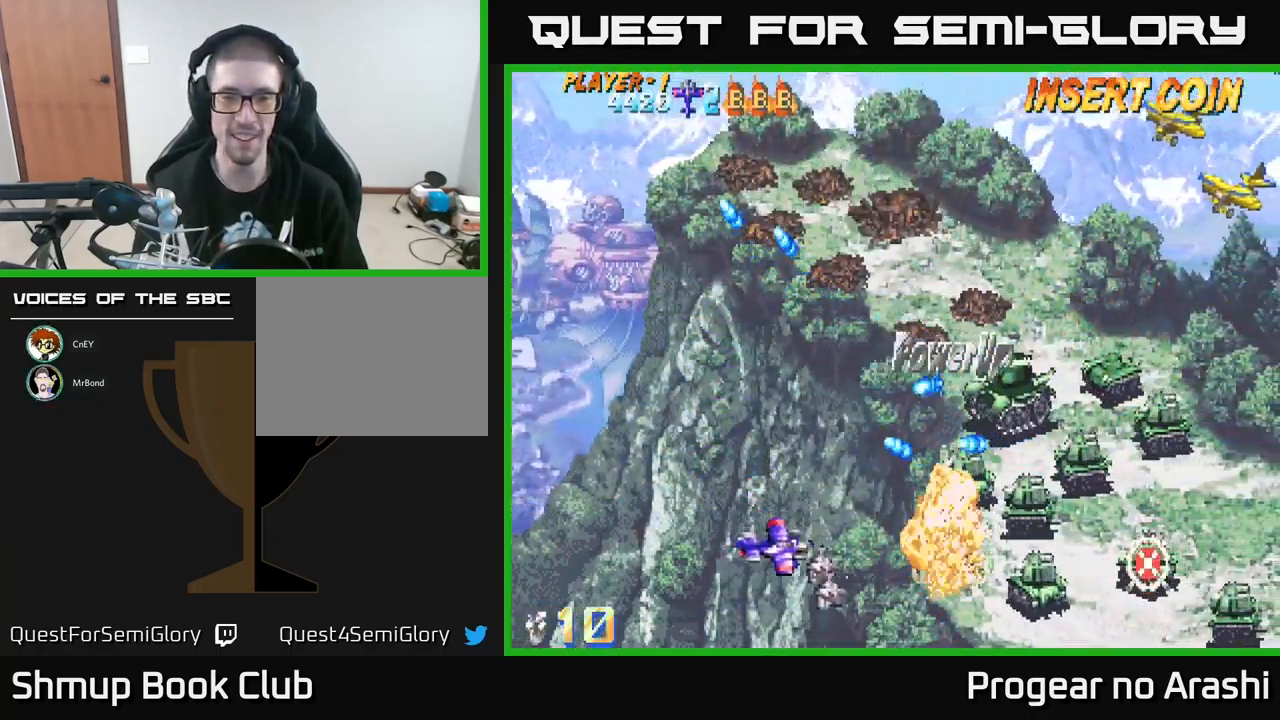
{"buttons": [], "left_stick": "center", "events": [[234, "DPAD_DOWN", "up"], [250, "DPAD_RIGHT", "up"]]}
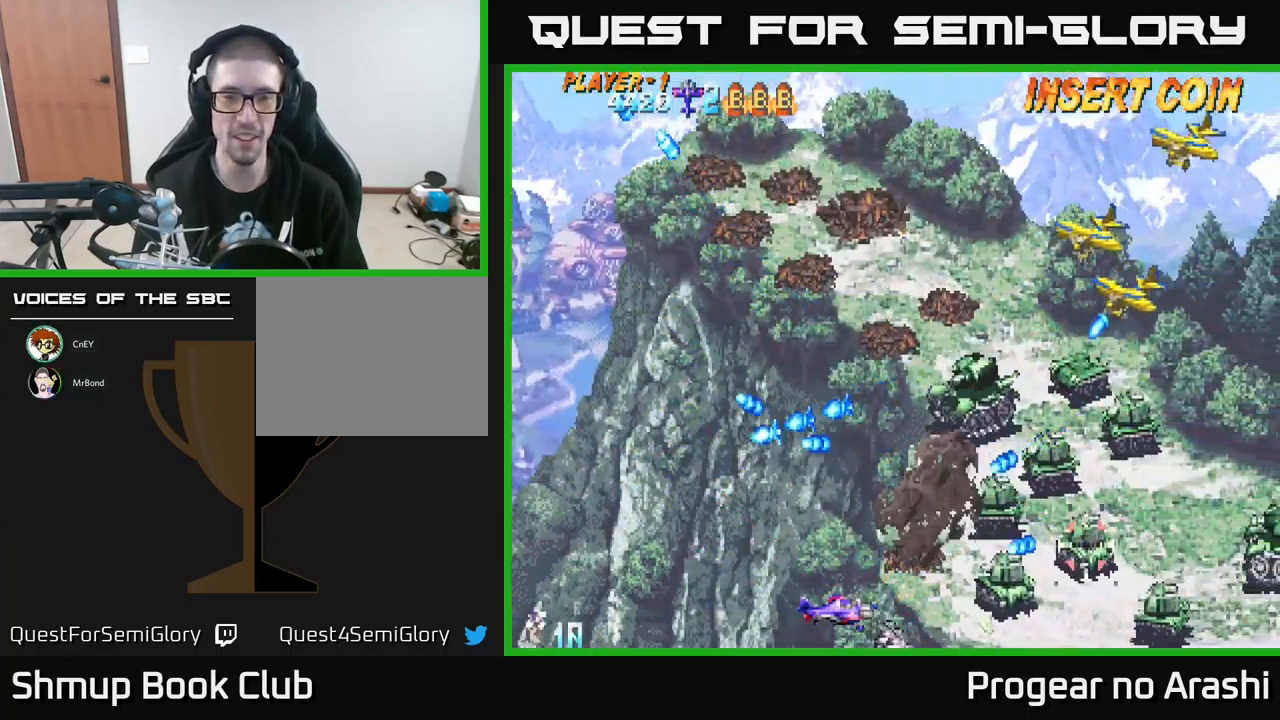
{"buttons": ["X", "DPAD_UP"], "left_stick": "center", "events": [[100, "DPAD_LEFT", "down"], [100, "DPAD_UP", "down"], [300, "X", "down"], [334, "DPAD_LEFT", "up"]]}
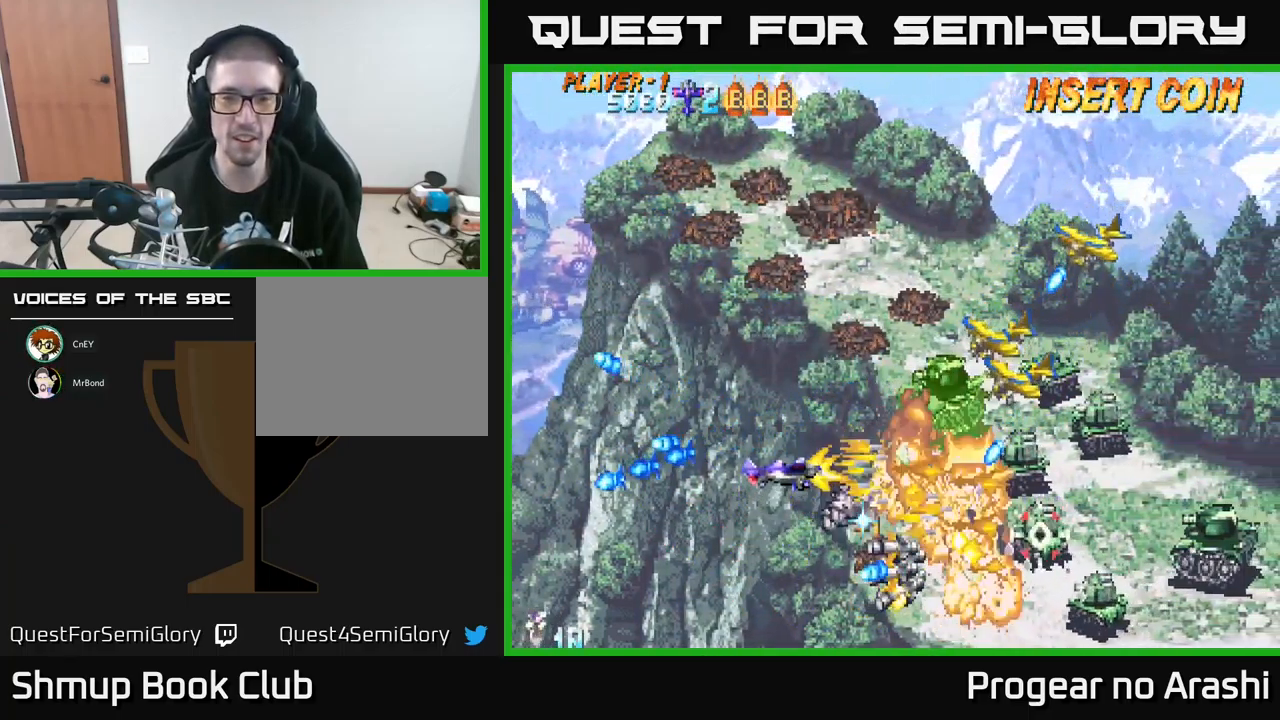
{"buttons": ["X", "DPAD_UP"], "left_stick": "center", "events": []}
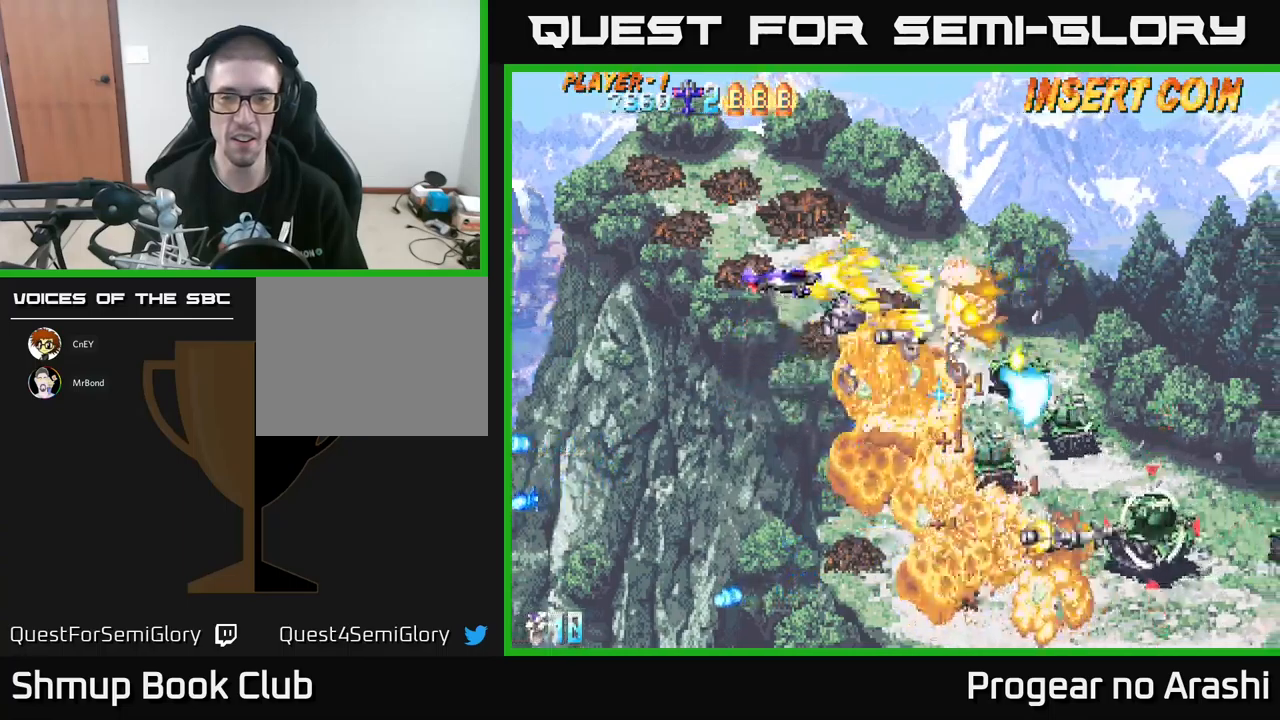
{"buttons": ["DPAD_DOWN"], "left_stick": "center", "events": [[133, "A", "down"], [183, "X", "up"], [216, "DPAD_LEFT", "down"], [266, "DPAD_UP", "up"], [366, "DPAD_DOWN", "down"], [400, "DPAD_LEFT", "up"], [500, "A", "up"]]}
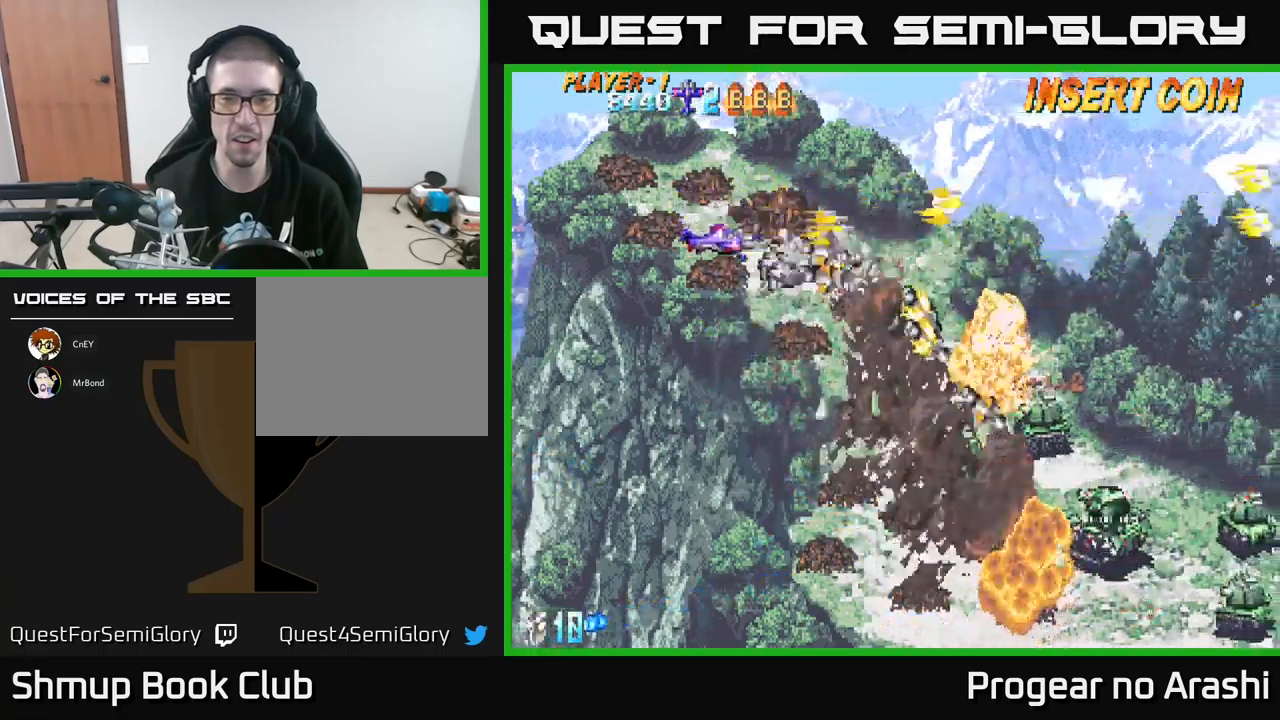
{"buttons": ["DPAD_DOWN"], "left_stick": "center", "events": [[283, "DPAD_DOWN", "up"], [383, "DPAD_DOWN", "down"]]}
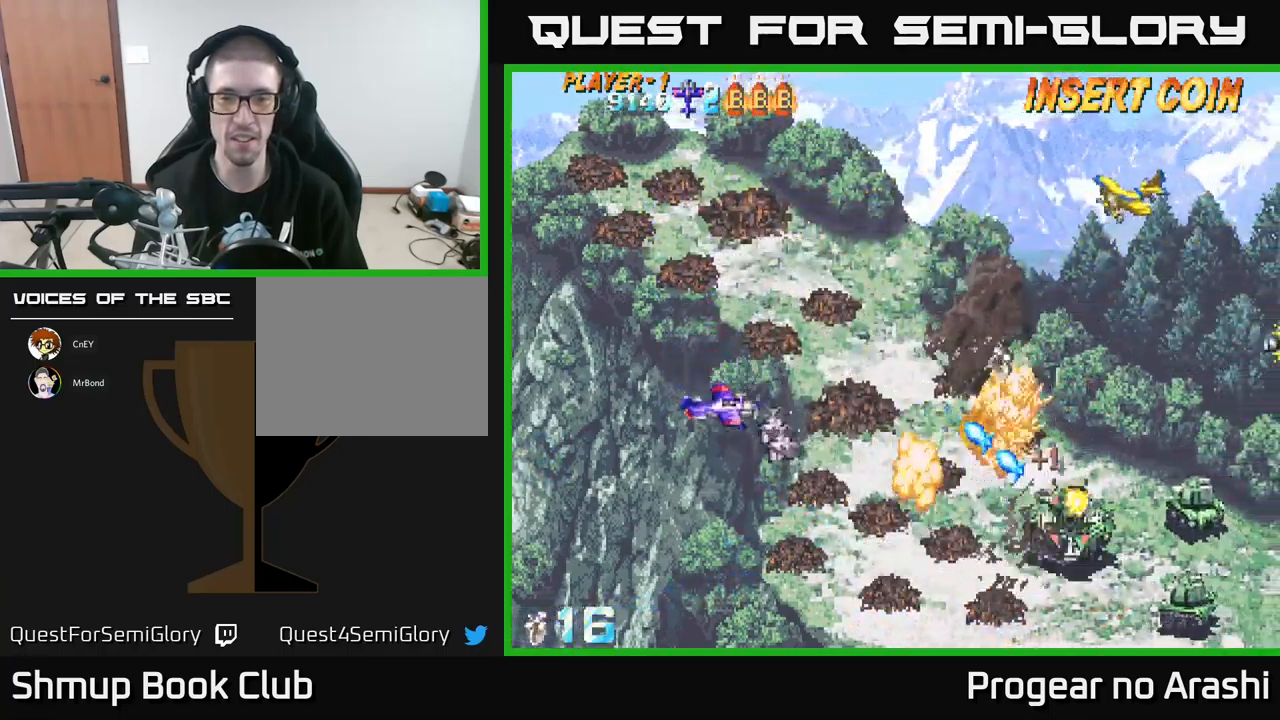
{"buttons": ["DPAD_DOWN", "DPAD_RIGHT"], "left_stick": "center", "events": [[350, "DPAD_RIGHT", "down"]]}
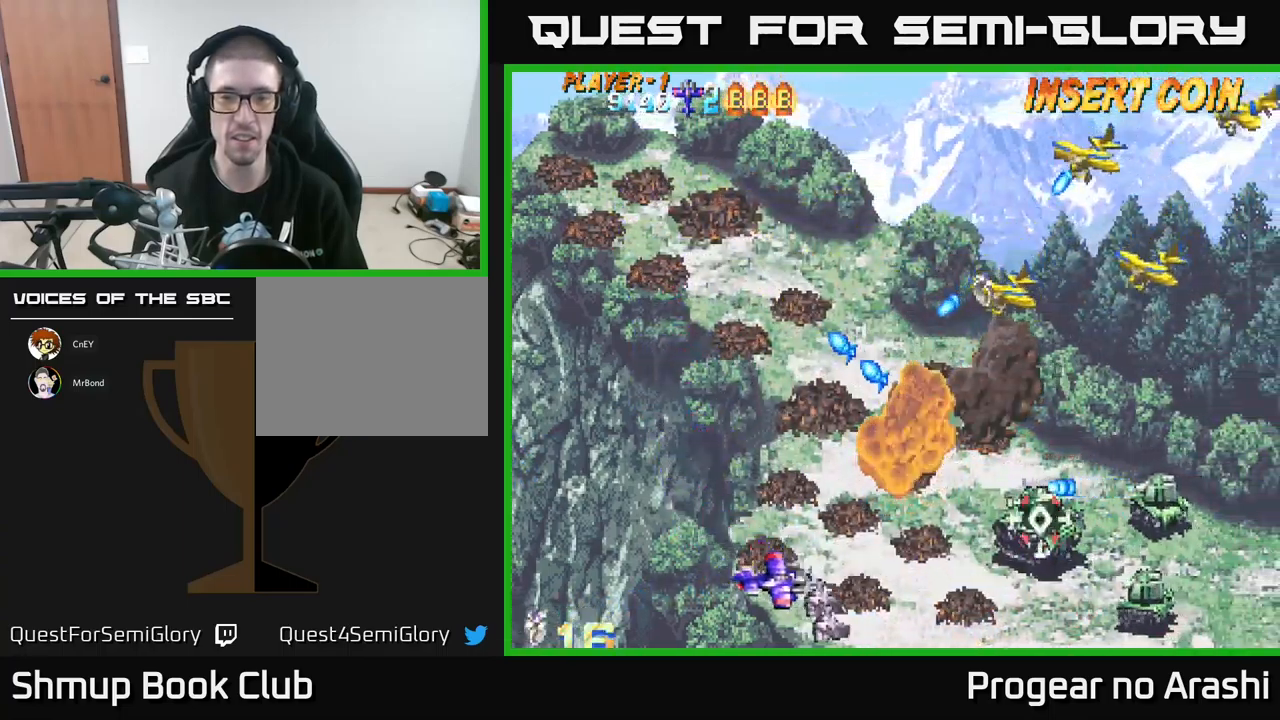
{"buttons": ["X", "DPAD_UP", "DPAD_LEFT"], "left_stick": "center", "events": [[83, "DPAD_DOWN", "up"], [100, "DPAD_RIGHT", "up"], [166, "DPAD_LEFT", "down"], [166, "DPAD_UP", "down"], [300, "X", "down"]]}
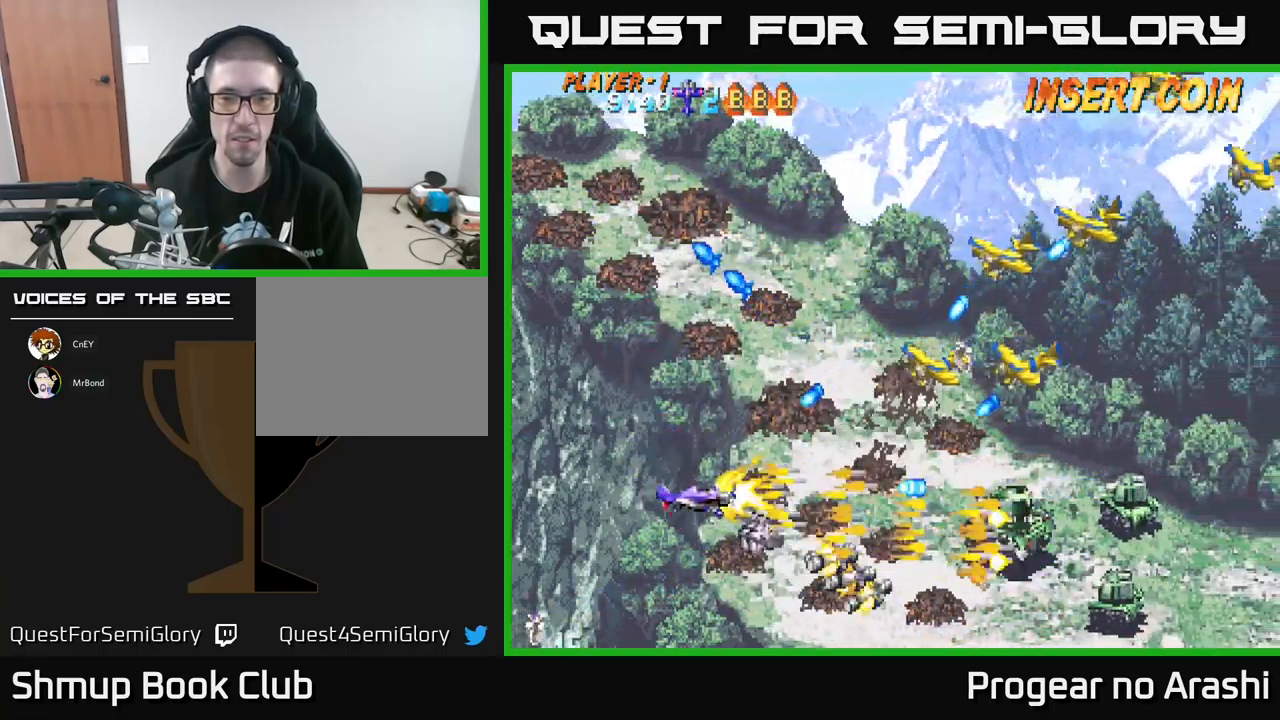
{"buttons": ["X", "DPAD_UP"], "left_stick": "center", "events": [[250, "DPAD_LEFT", "up"]]}
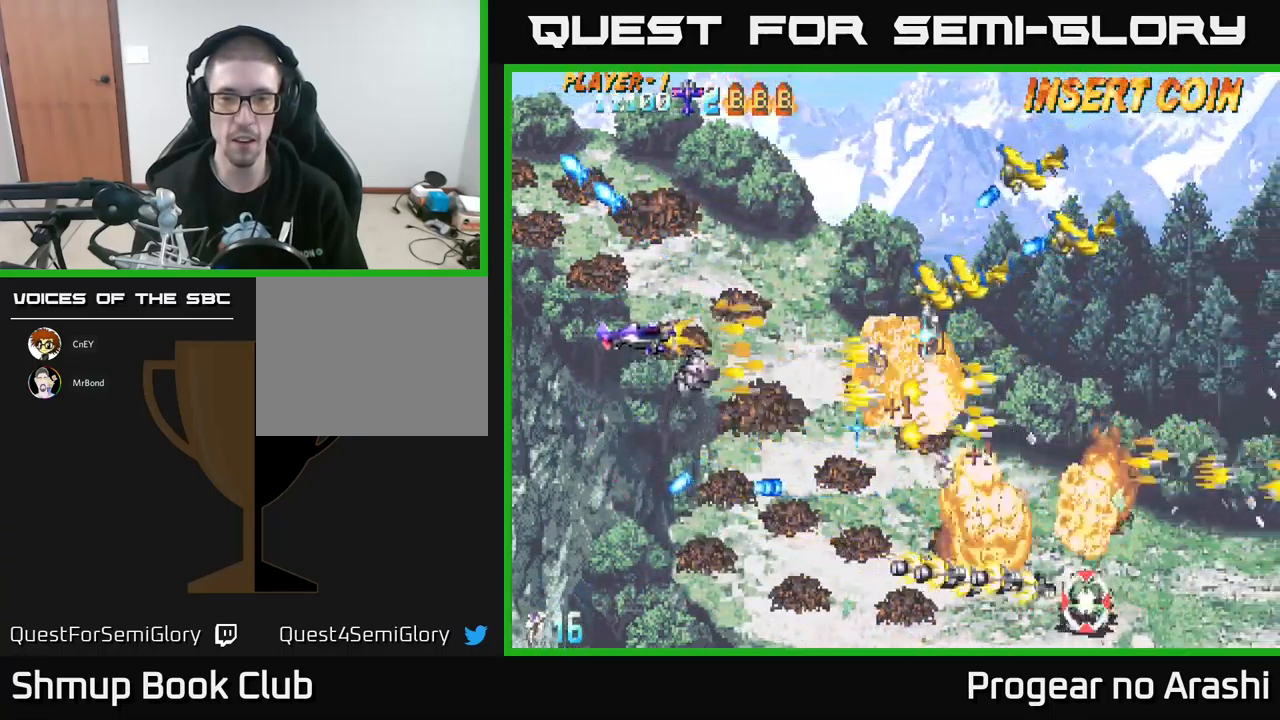
{"buttons": ["A", "DPAD_UP", "DPAD_LEFT"], "left_stick": "center", "events": [[66, "DPAD_RIGHT", "down"], [200, "DPAD_RIGHT", "up"], [350, "A", "down"], [400, "X", "up"], [500, "DPAD_LEFT", "down"]]}
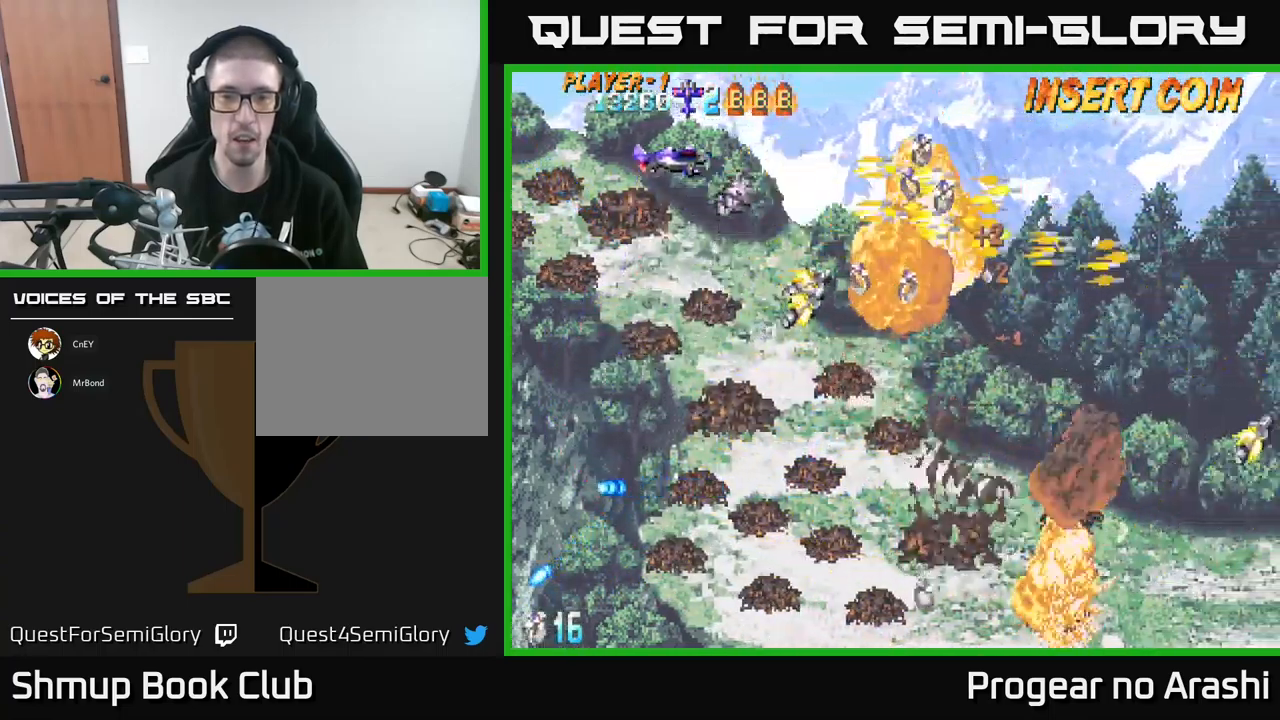
{"buttons": ["DPAD_DOWN", "DPAD_RIGHT"], "left_stick": "center", "events": [[83, "DPAD_LEFT", "up"], [83, "DPAD_UP", "up"], [133, "DPAD_RIGHT", "down"], [183, "A", "up"], [300, "DPAD_DOWN", "down"]]}
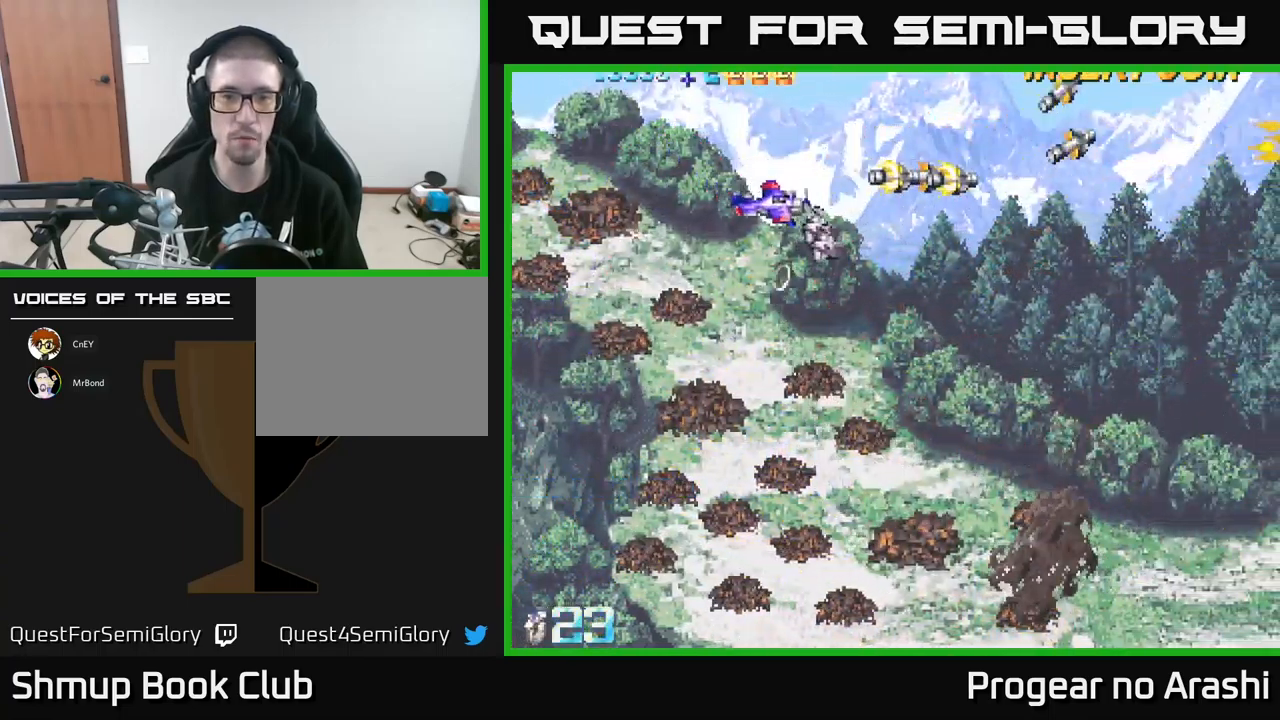
{"buttons": ["DPAD_DOWN", "DPAD_RIGHT"], "left_stick": "center", "events": [[50, "DPAD_RIGHT", "up"], [333, "DPAD_RIGHT", "down"]]}
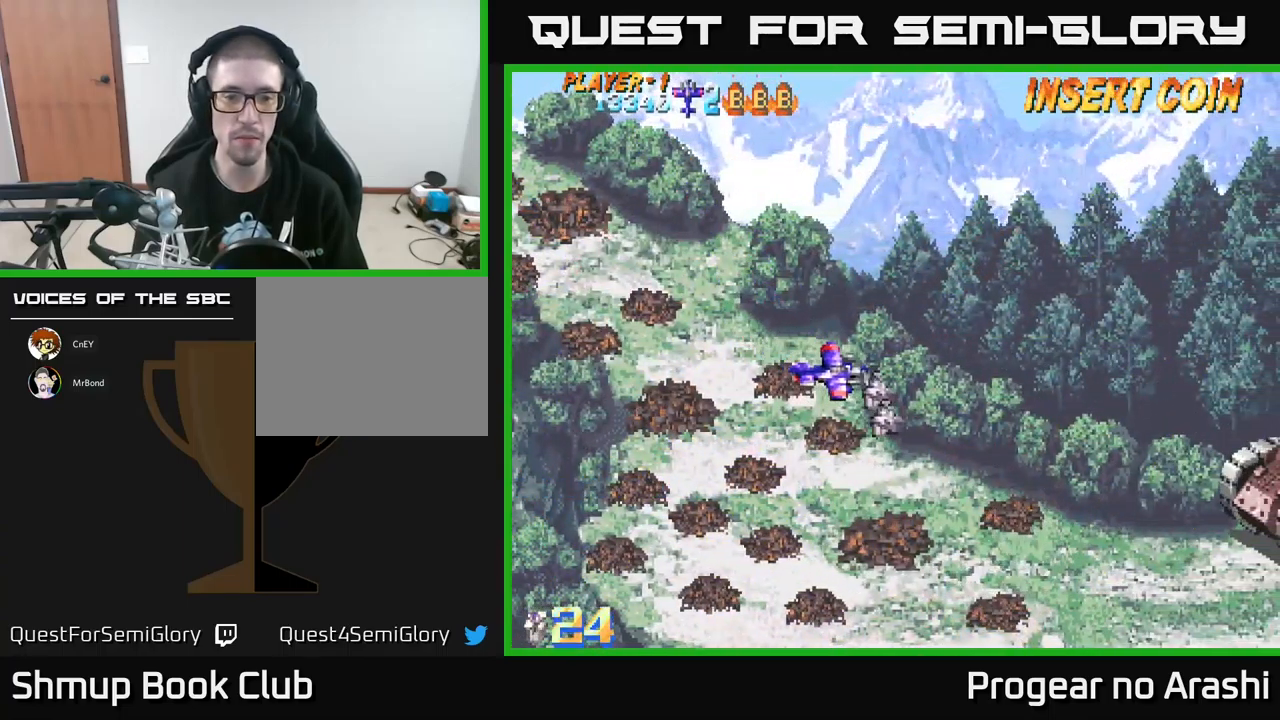
{"buttons": ["X"], "left_stick": "center", "events": [[266, "X", "down"], [316, "DPAD_DOWN", "up"], [366, "DPAD_RIGHT", "up"]]}
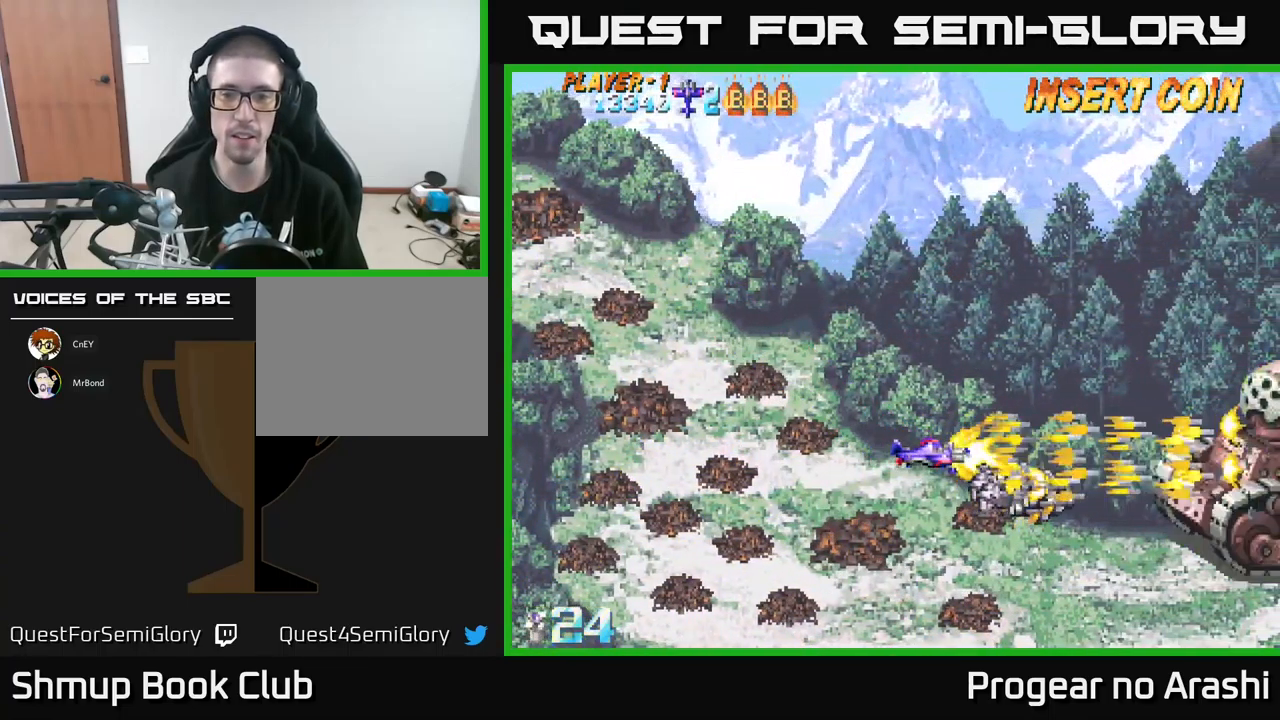
{"buttons": ["X"], "left_stick": "center", "events": []}
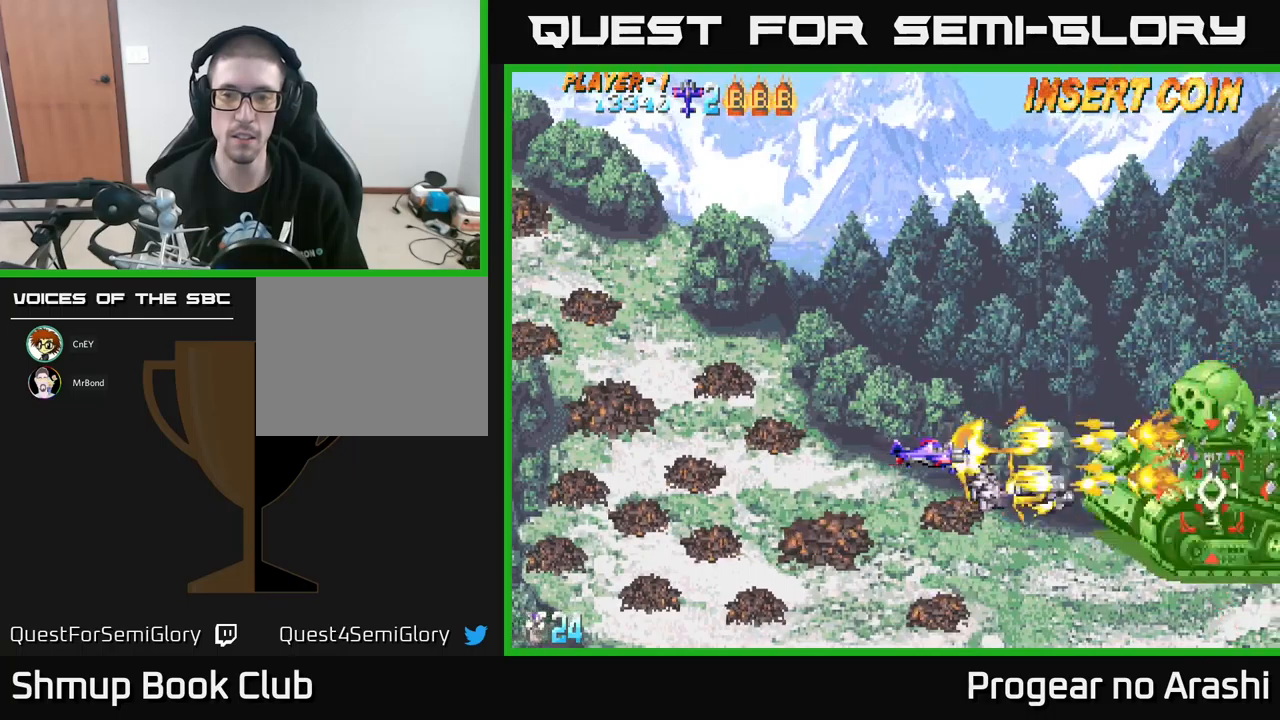
{"buttons": ["DPAD_DOWN"], "left_stick": "center", "events": [[217, "X", "up"], [267, "DPAD_LEFT", "down"], [350, "DPAD_DOWN", "down"], [383, "DPAD_LEFT", "up"]]}
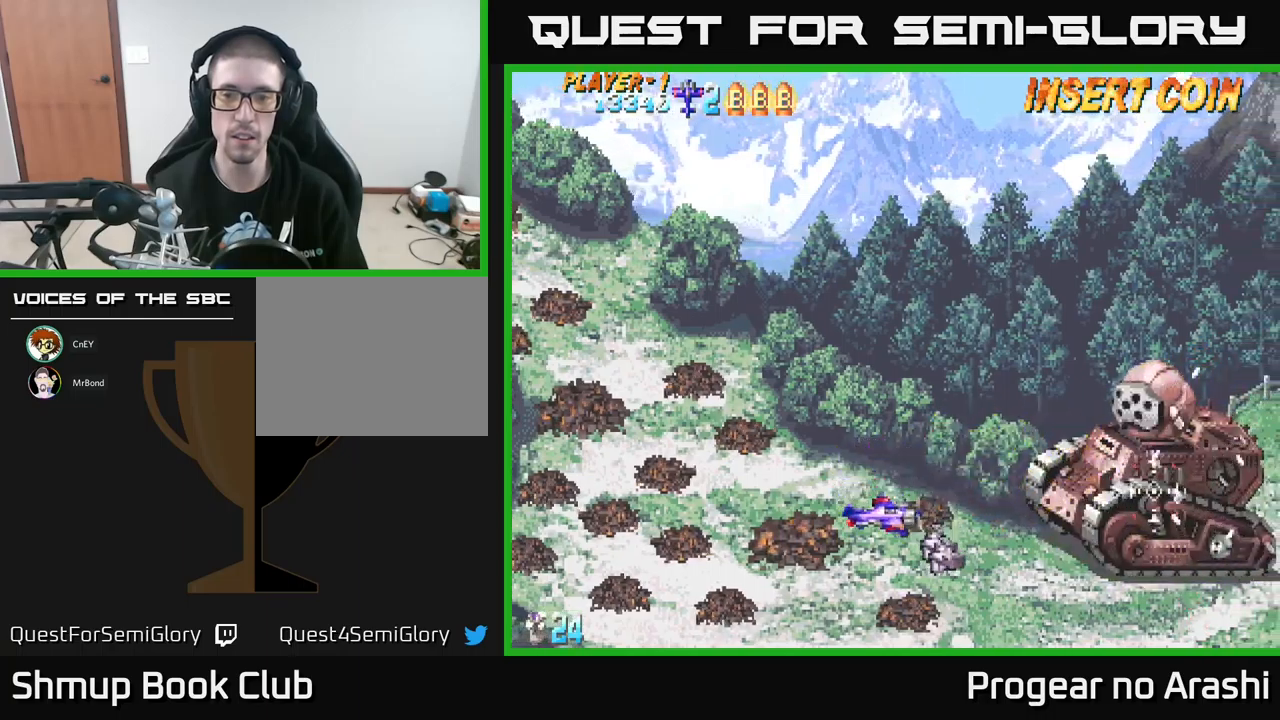
{"buttons": [], "left_stick": "center", "events": [[17, "DPAD_DOWN", "up"]]}
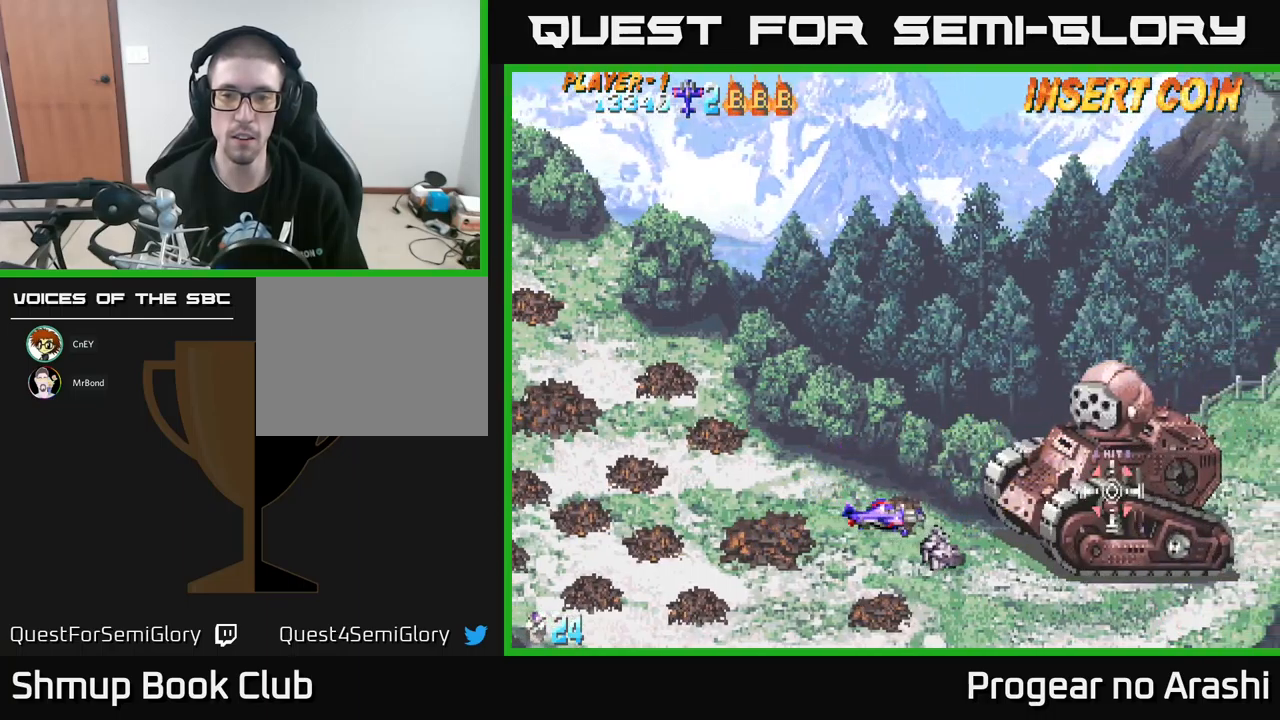
{"buttons": ["X", "DPAD_LEFT"], "left_stick": "center", "events": [[100, "DPAD_LEFT", "down"], [100, "X", "down"], [267, "DPAD_LEFT", "up"], [500, "DPAD_LEFT", "down"]]}
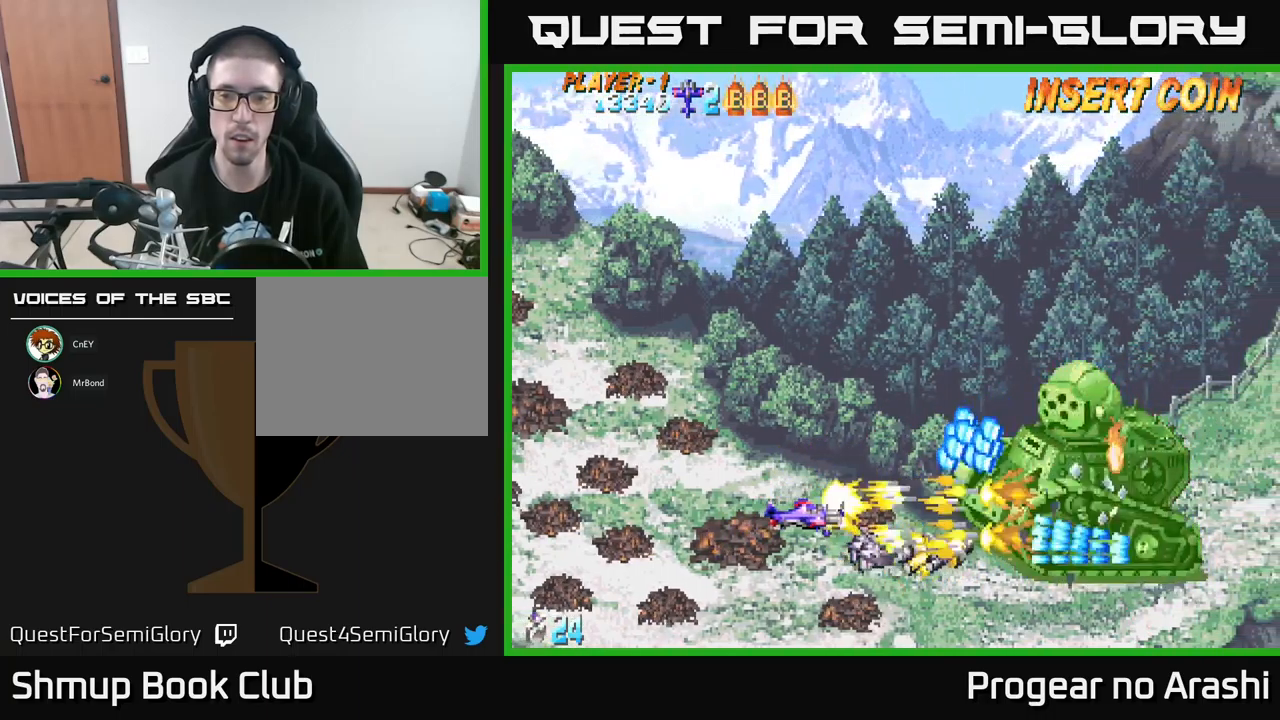
{"buttons": ["A", "DPAD_UP"], "left_stick": "center", "events": [[133, "DPAD_UP", "down"], [183, "A", "down"], [250, "X", "up"], [350, "DPAD_LEFT", "up"]]}
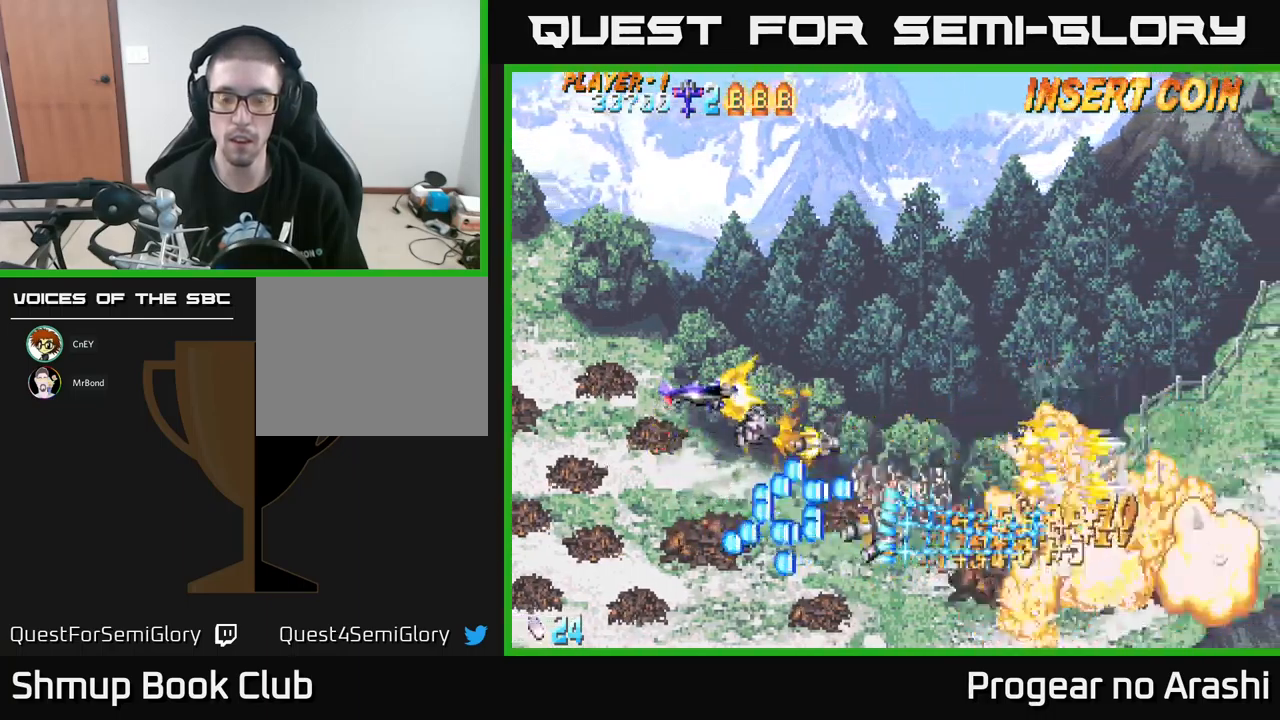
{"buttons": ["DPAD_DOWN"], "left_stick": "center", "events": [[33, "DPAD_RIGHT", "down"], [200, "A", "up"], [217, "DPAD_UP", "up"], [433, "DPAD_DOWN", "down"], [483, "DPAD_RIGHT", "up"]]}
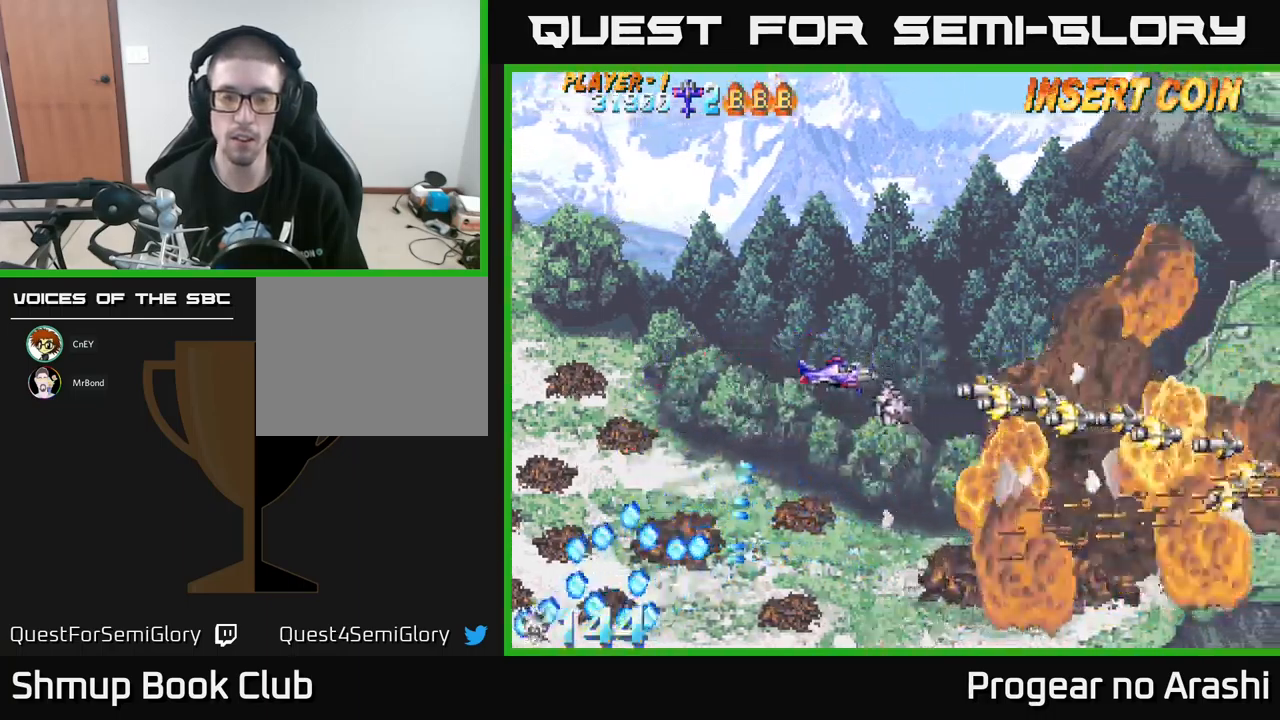
{"buttons": ["DPAD_RIGHT"], "left_stick": "center", "events": [[317, "DPAD_RIGHT", "down"], [483, "DPAD_DOWN", "up"]]}
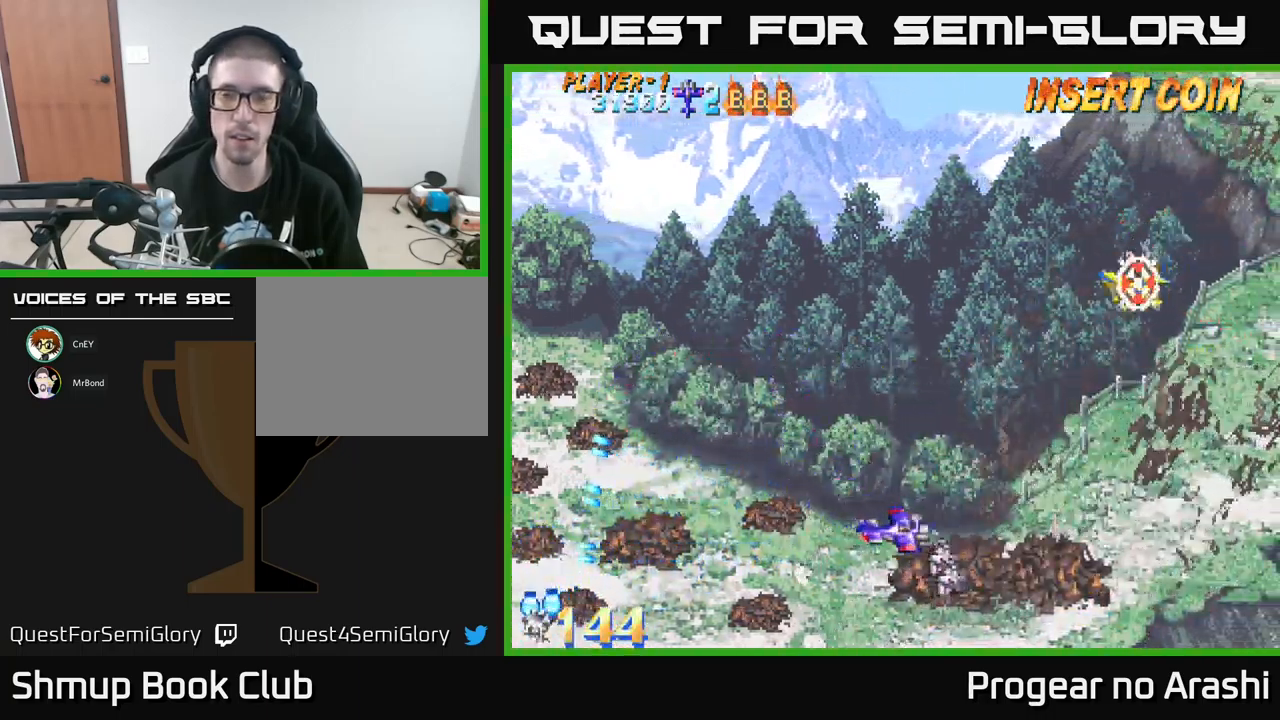
{"buttons": ["DPAD_UP", "DPAD_LEFT"], "left_stick": "center", "events": [[167, "DPAD_RIGHT", "up"], [300, "DPAD_LEFT", "down"], [333, "DPAD_UP", "down"]]}